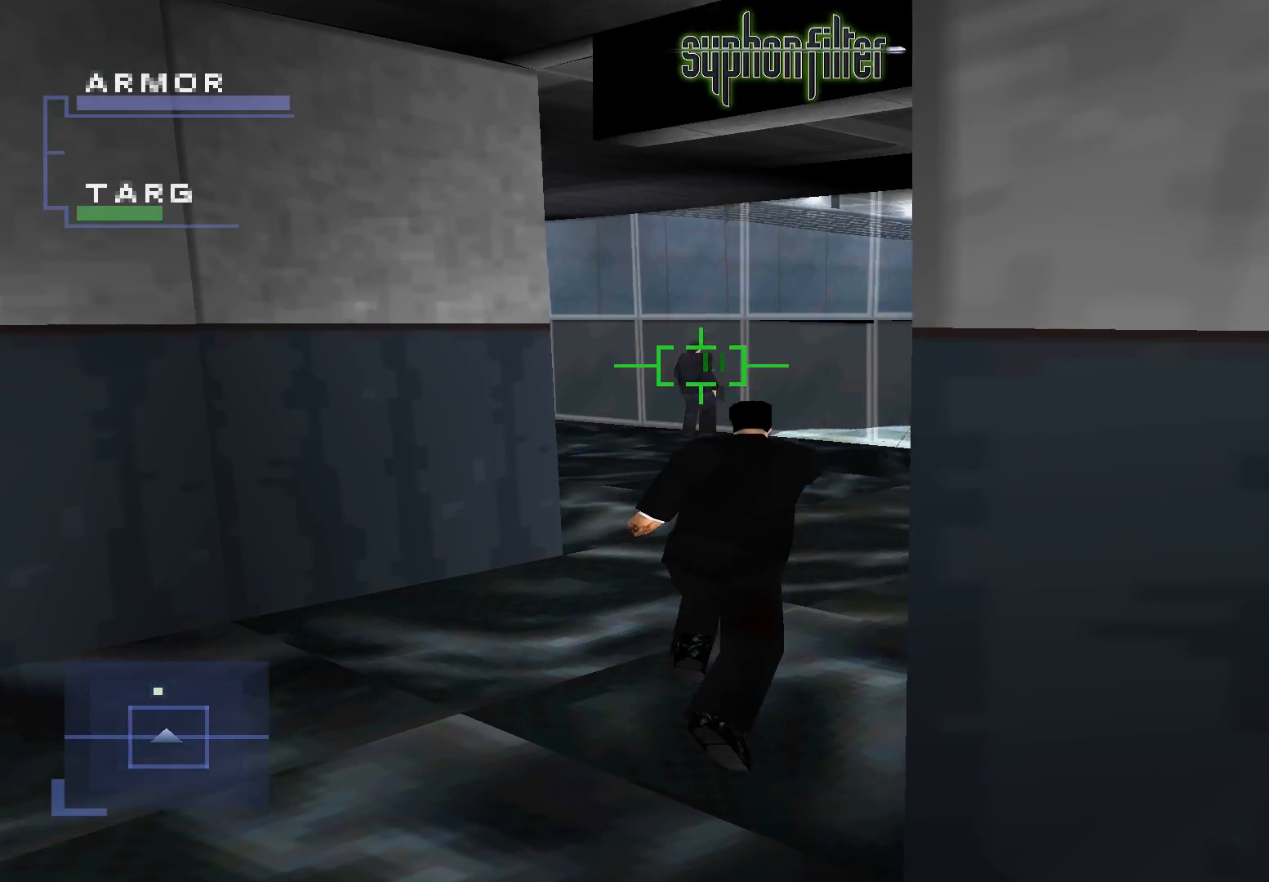
Gameplay with a controller (Xbox layout); each line is a JSON object with the inputs held at the frame after it. "button_events" lists button changes between this image and that frame as [ms after this image, input, new state], when the widget could be followed in between (sticks are given only as held states). Not read: L3 R3.
{"buttons": ["X", "R1"], "left_stick": "center", "right_stick": "center", "button_events": []}
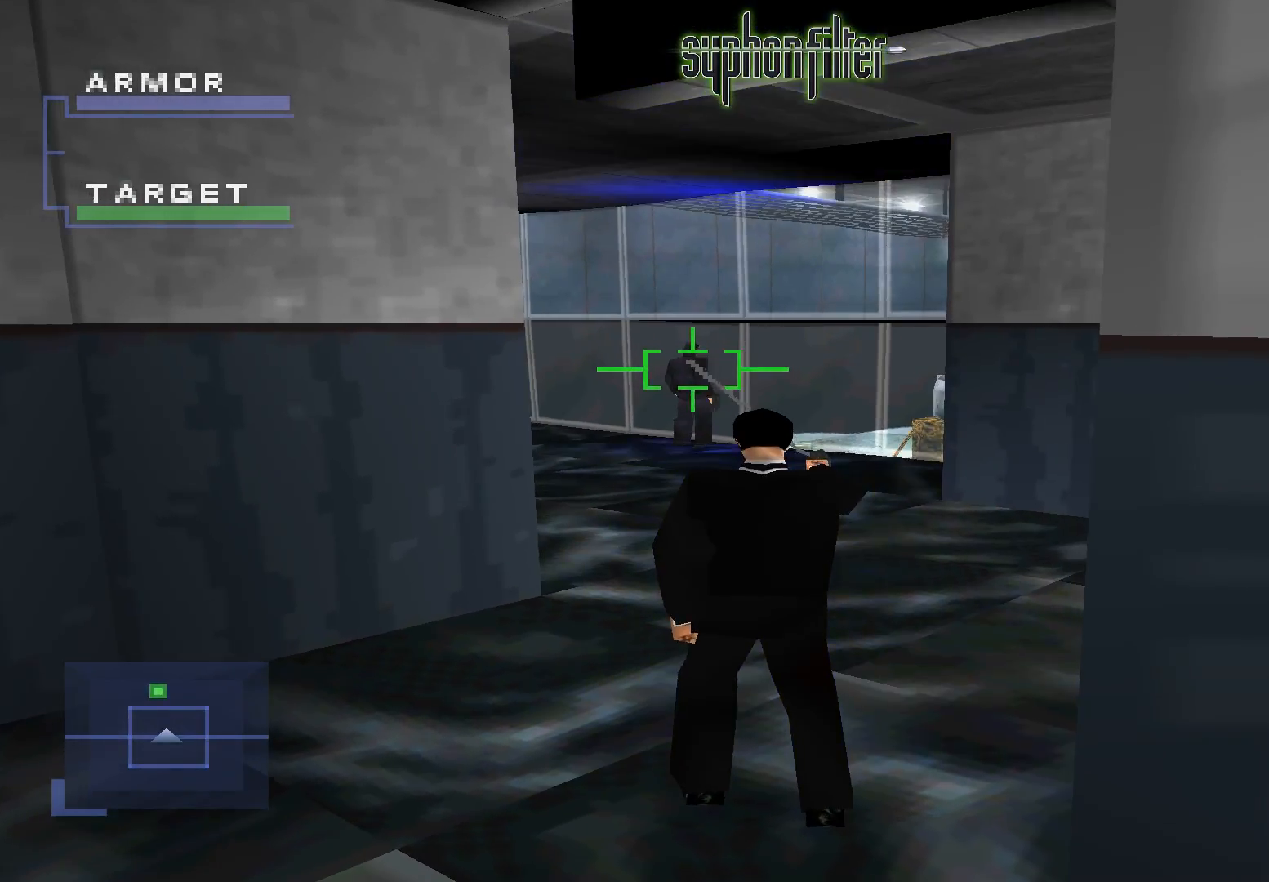
{"buttons": ["X", "R1"], "left_stick": "center", "right_stick": "center", "button_events": []}
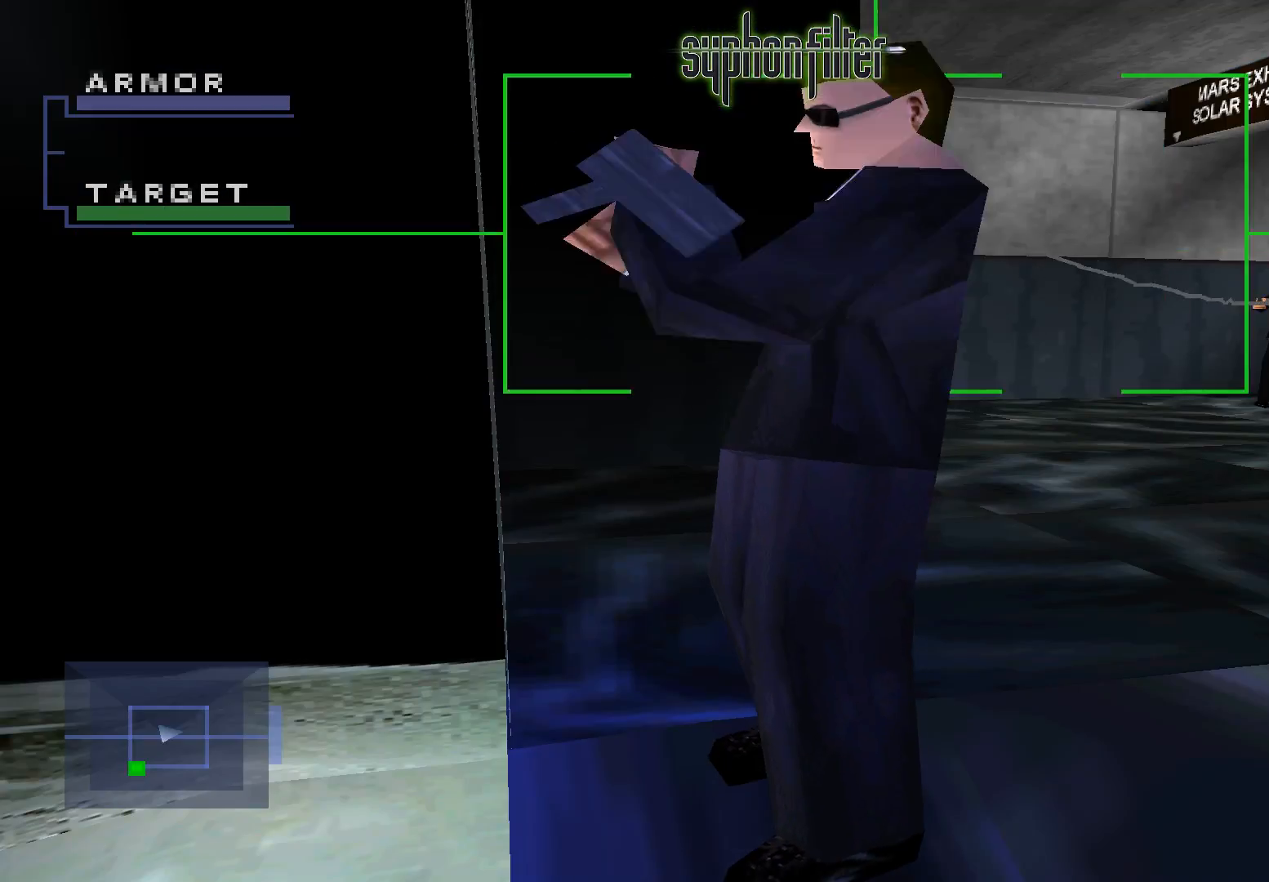
{"buttons": ["X", "R1"], "left_stick": "center", "right_stick": "center", "button_events": []}
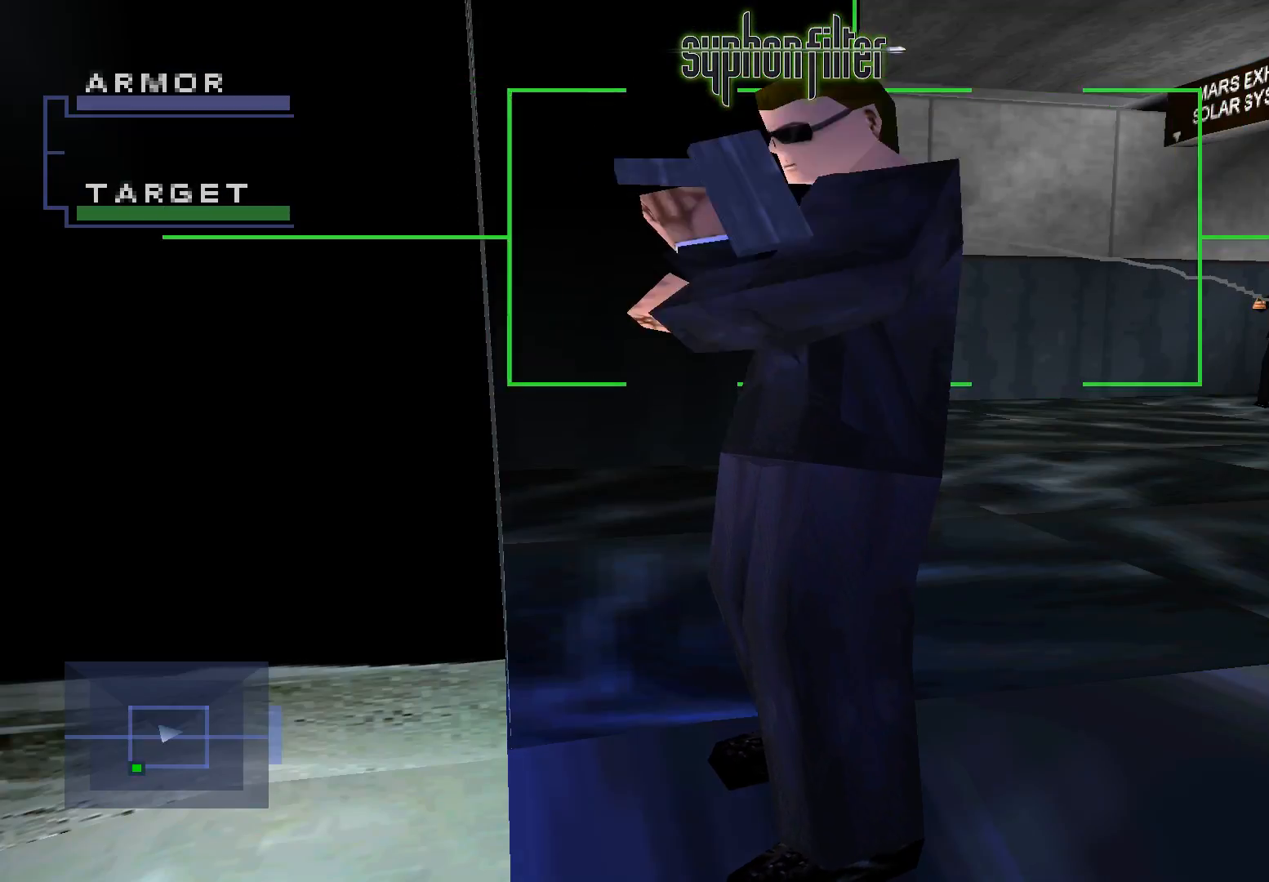
{"buttons": ["X", "R1"], "left_stick": "center", "right_stick": "center", "button_events": []}
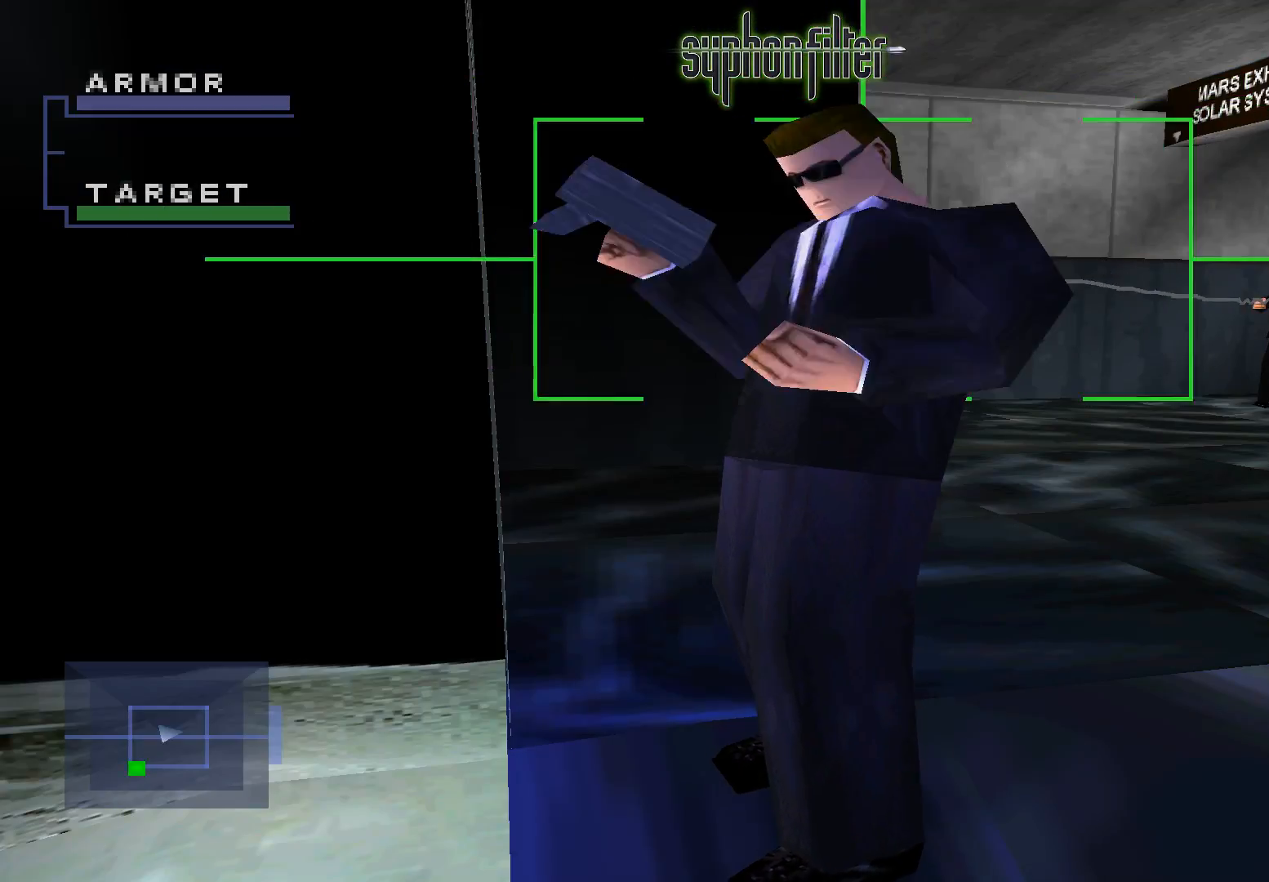
{"buttons": ["X", "R1"], "left_stick": "center", "right_stick": "center", "button_events": []}
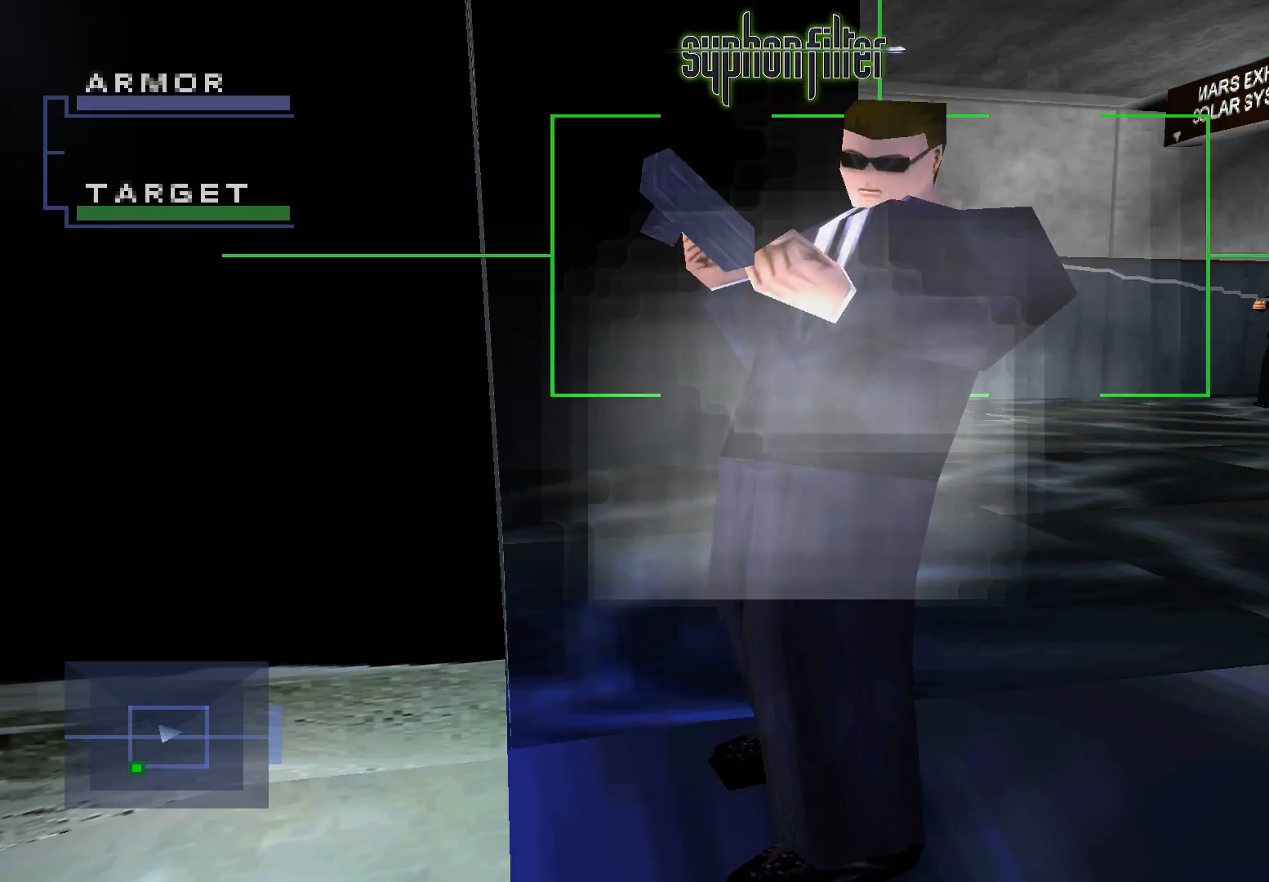
{"buttons": ["X", "R1"], "left_stick": "center", "right_stick": "center", "button_events": []}
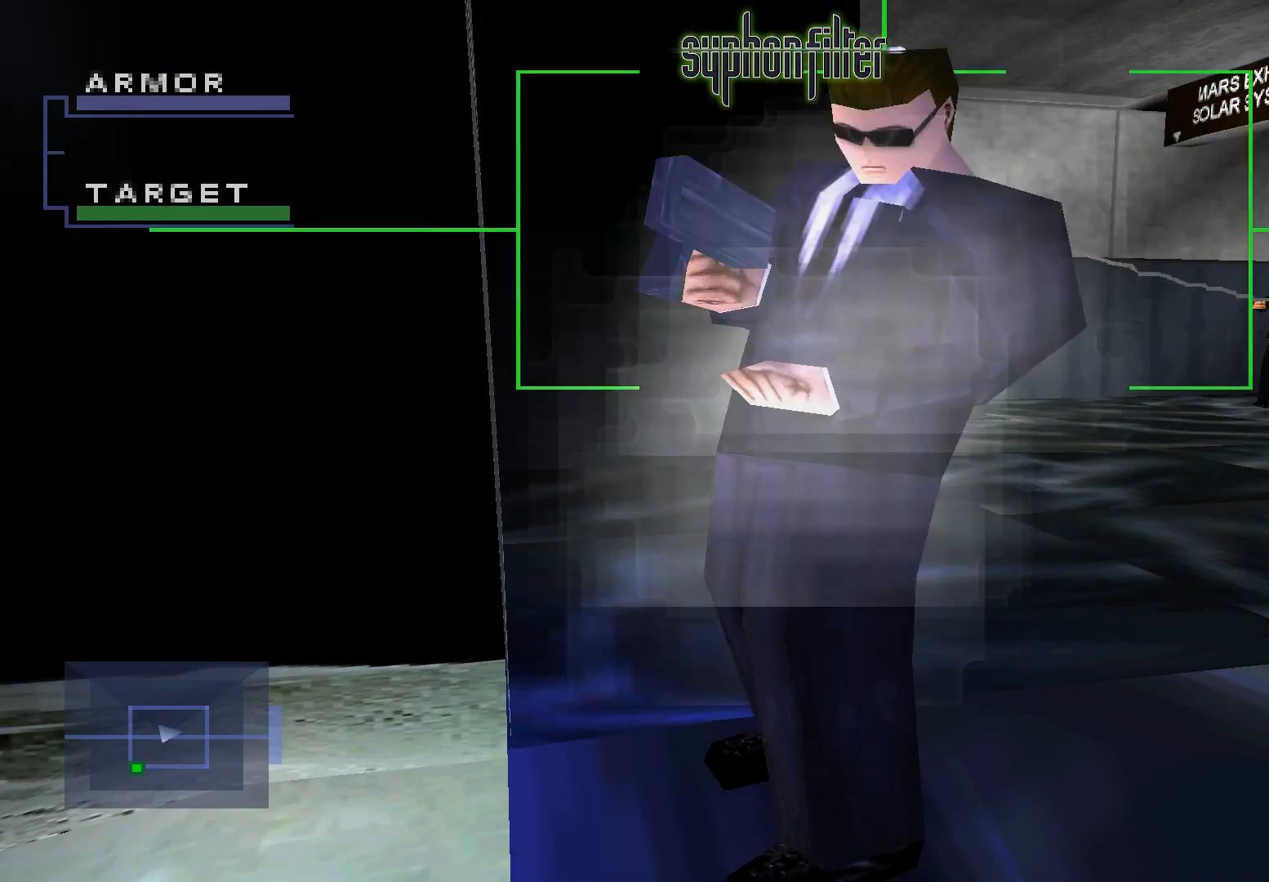
{"buttons": [], "left_stick": "center", "right_stick": "center", "button_events": [[33, "X", "up"], [217, "R1", "up"]]}